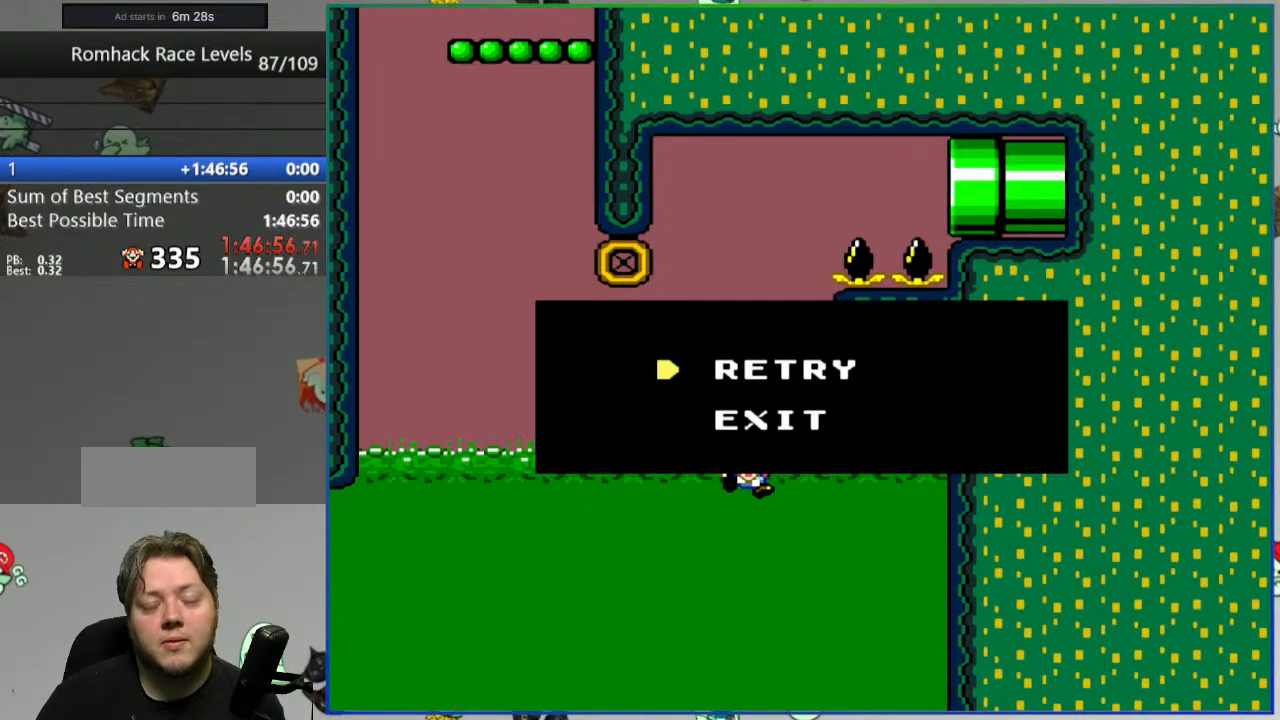
Gameplay with a controller (Nintendo layout); each line is a JSON object with the inputs held at the frame after it (dt_ms = milliseconds from this image to that frame). "events" lists button and stick changes between this image and that frame as [ms after this image, input, new state], when the widget could be followed in between. Not read: DPAD_LEFT L3 R3 START.
{"dt_ms": 500, "buttons": [], "events": [[217, "A", "down"], [217, "L2", "down"], [350, "L2", "up"], [400, "A", "up"]]}
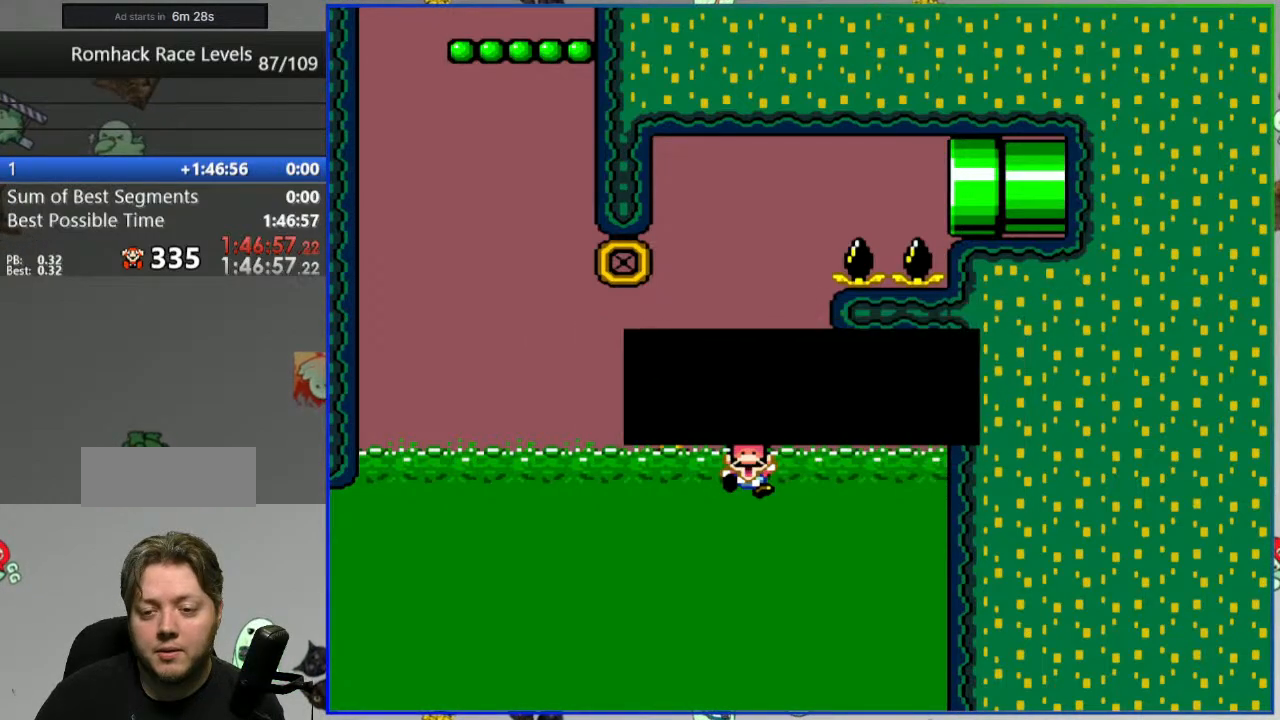
{"dt_ms": 500, "buttons": ["Y", "DPAD_RIGHT"], "events": [[233, "Y", "down"], [333, "Y", "up"], [400, "Y", "down"], [450, "DPAD_RIGHT", "down"]]}
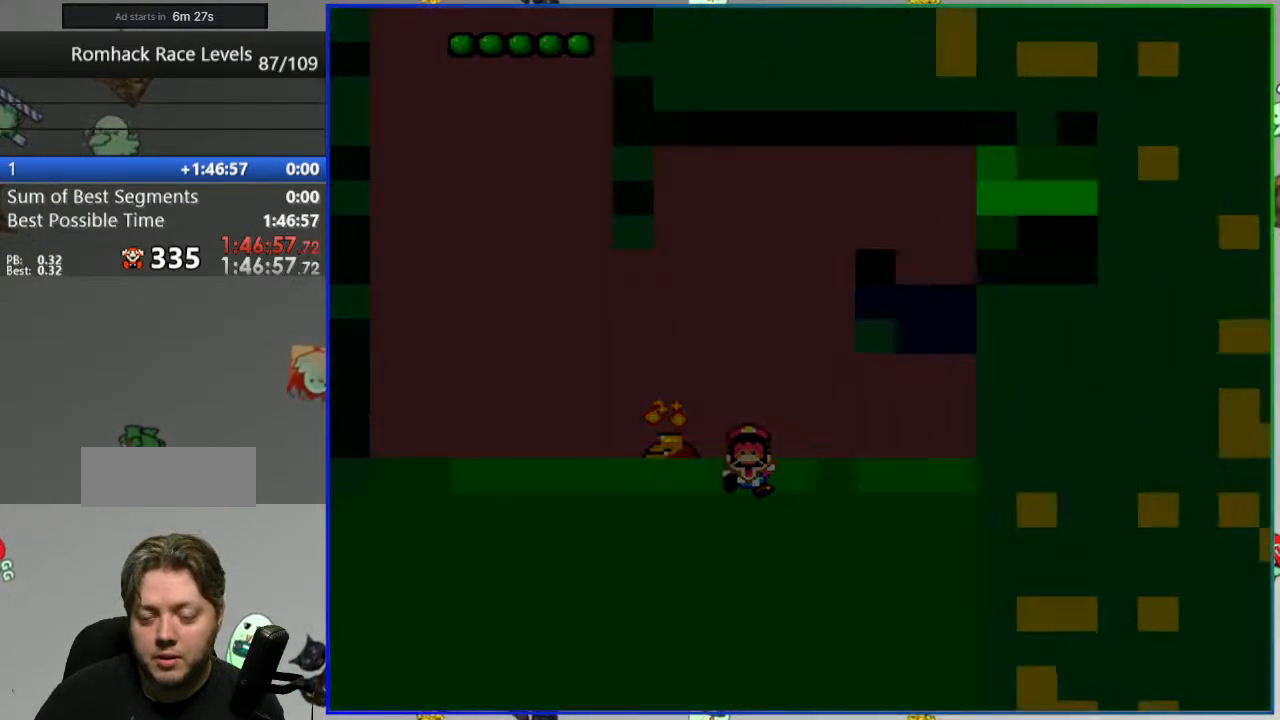
{"dt_ms": 1000, "buttons": ["Y", "DPAD_RIGHT"]}
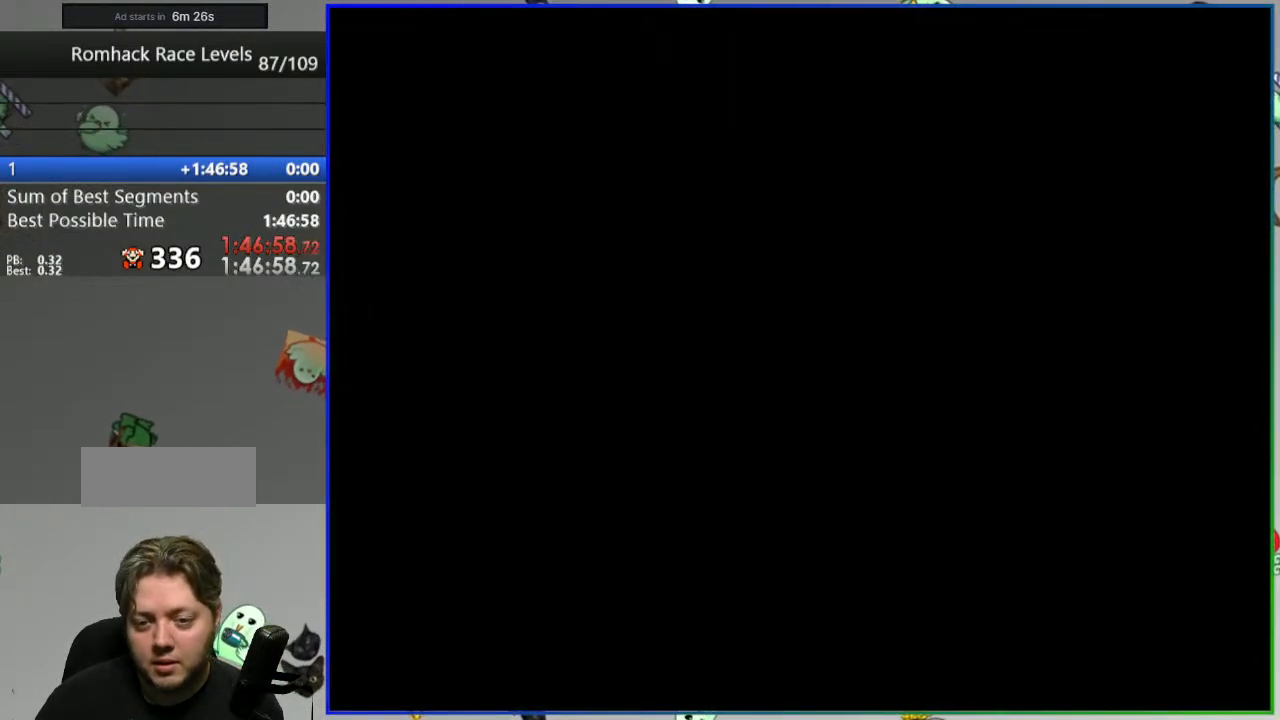
{"dt_ms": 500, "buttons": ["Y"]}
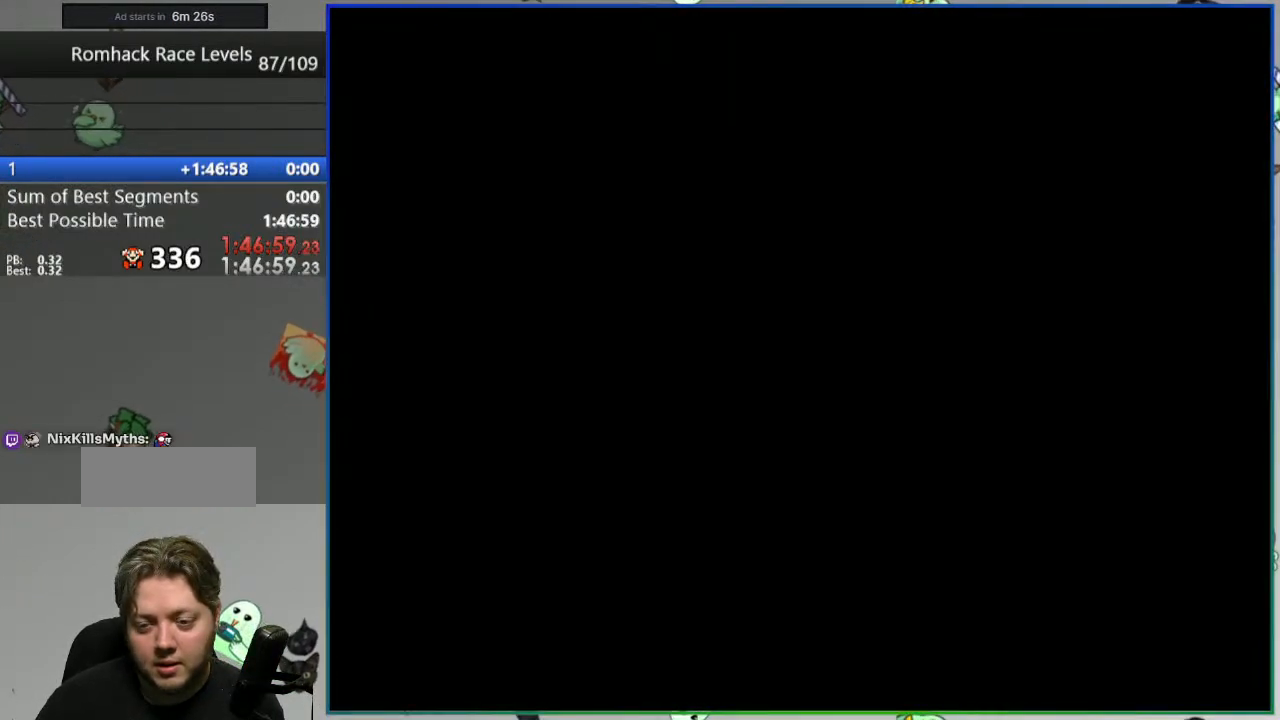
{"dt_ms": 1000, "buttons": ["Y", "DPAD_RIGHT"]}
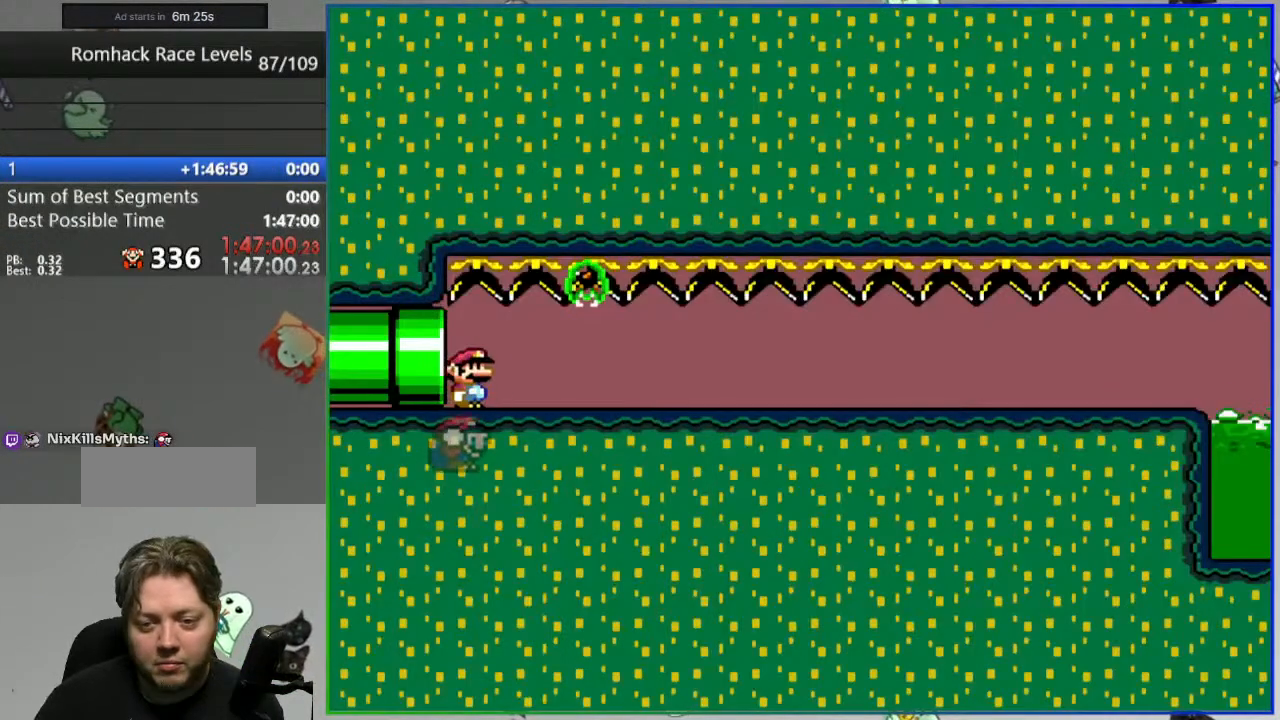
{"dt_ms": 500, "buttons": ["Y", "DPAD_RIGHT"]}
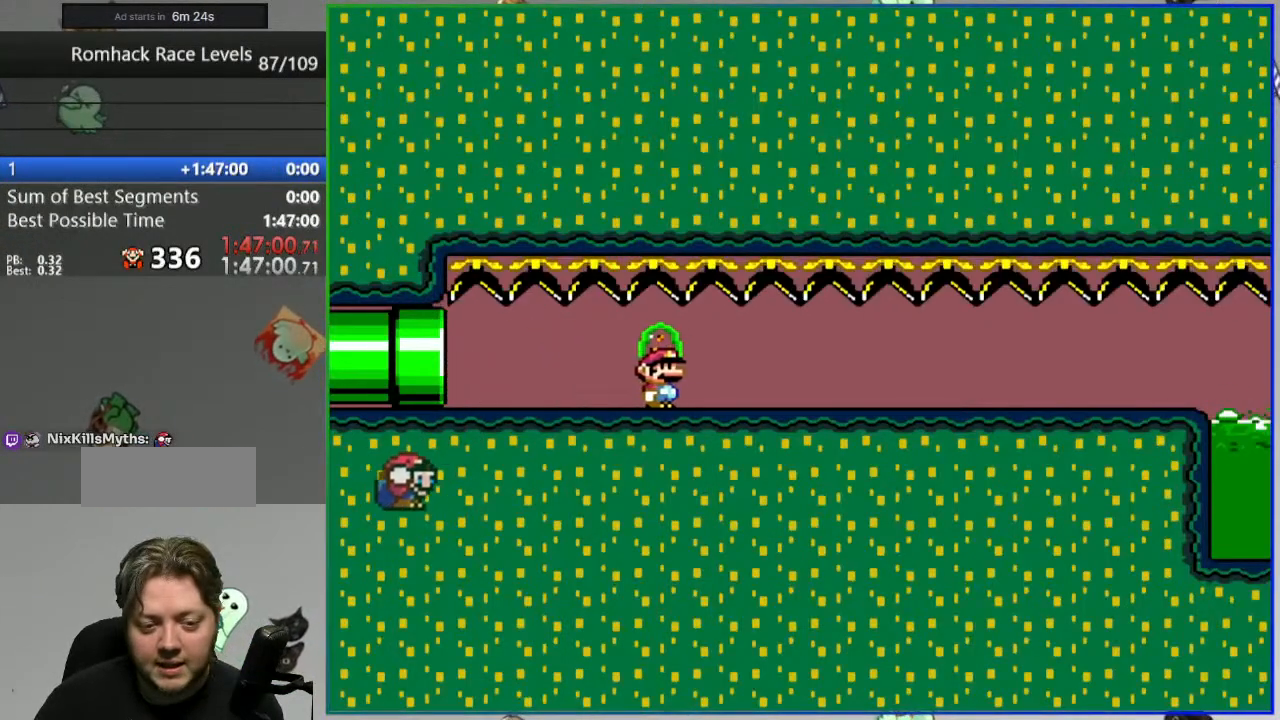
{"dt_ms": 500, "buttons": ["Y", "DPAD_RIGHT"], "events": []}
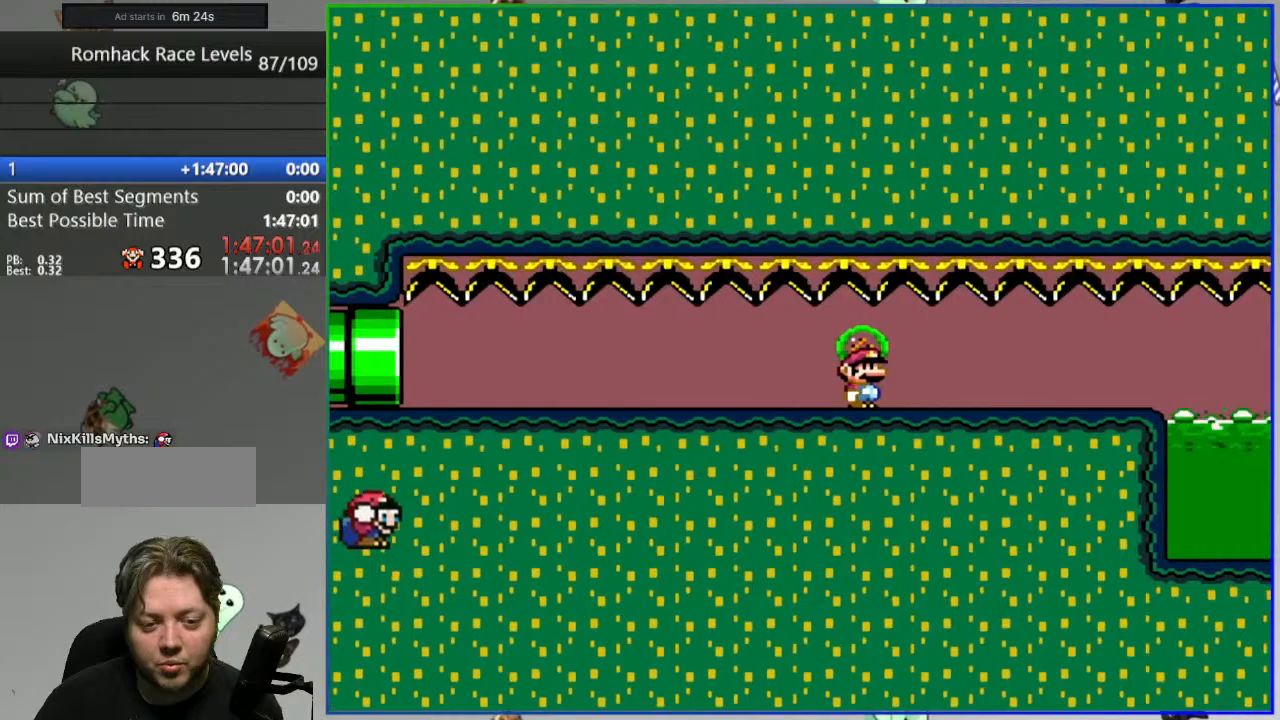
{"dt_ms": 500, "buttons": ["A", "Y", "DPAD_RIGHT"], "events": [[300, "A", "down"]]}
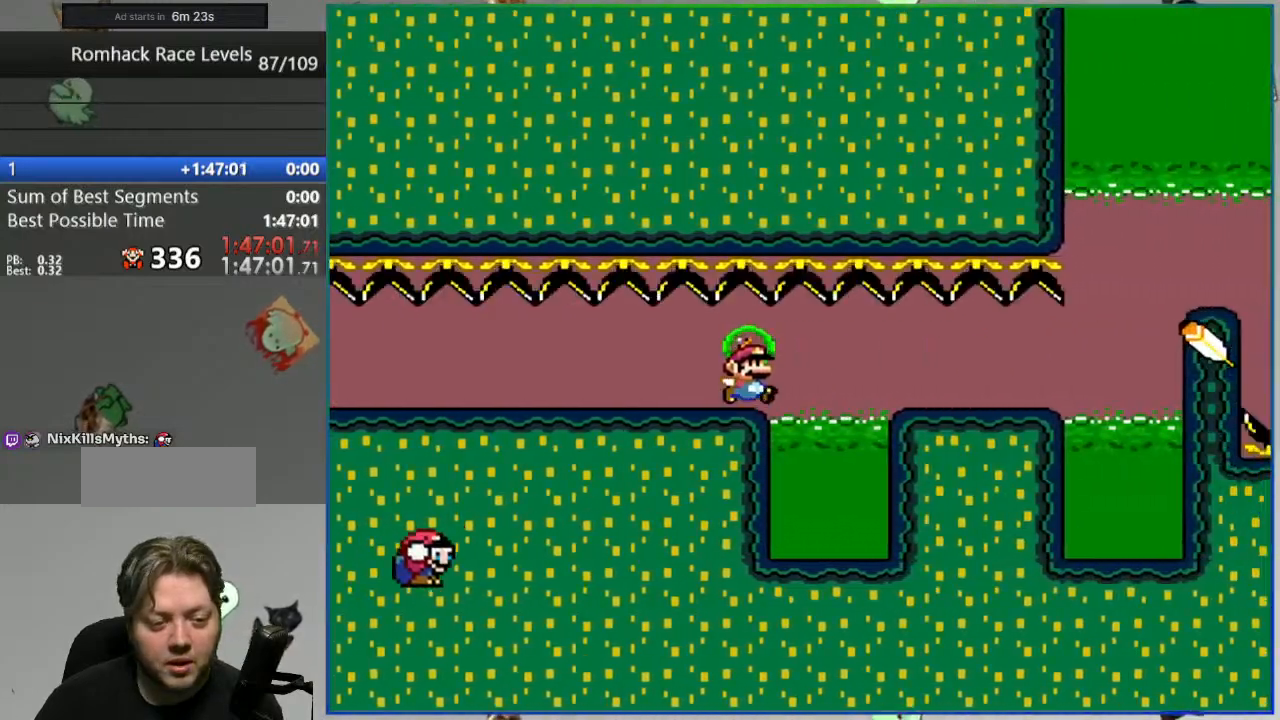
{"dt_ms": 500, "buttons": ["A", "Y", "DPAD_RIGHT"], "events": [[50, "A", "up"], [200, "A", "down"]]}
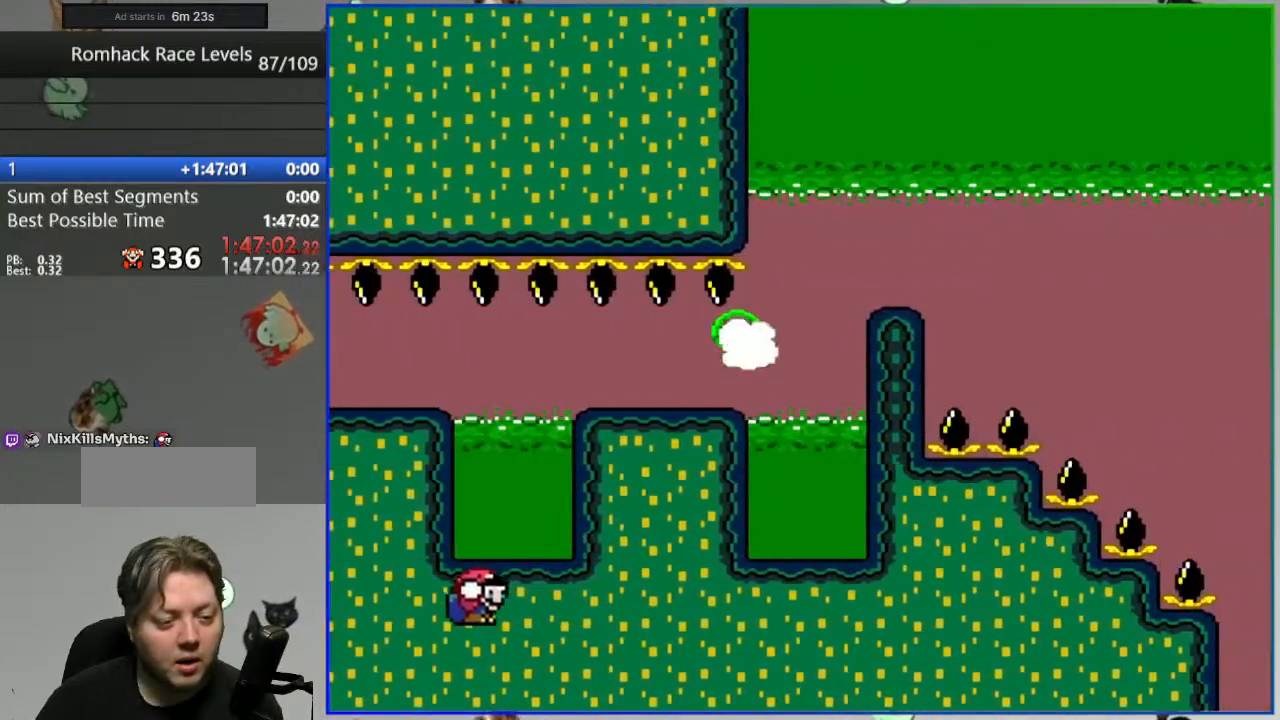
{"dt_ms": 500, "buttons": ["A", "Y", "DPAD_RIGHT"], "events": []}
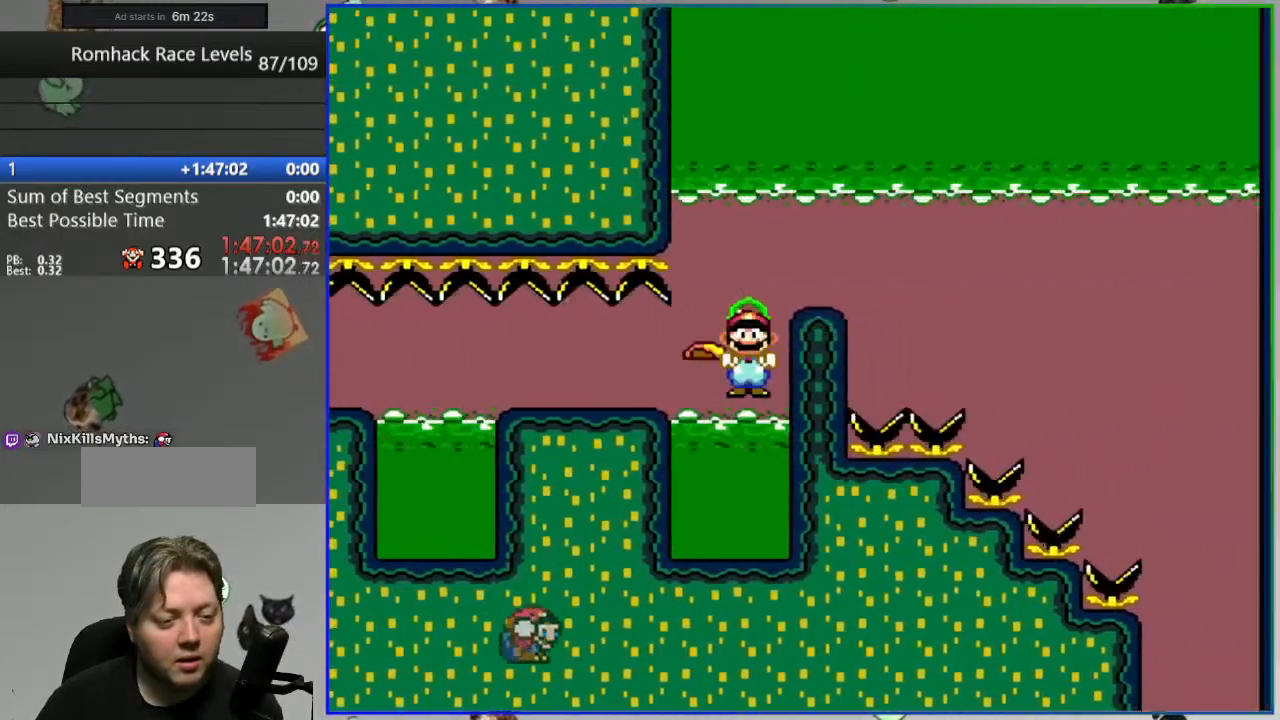
{"dt_ms": 500, "buttons": ["B", "Y", "DPAD_RIGHT"], "events": [[417, "A", "up"], [417, "B", "down"]]}
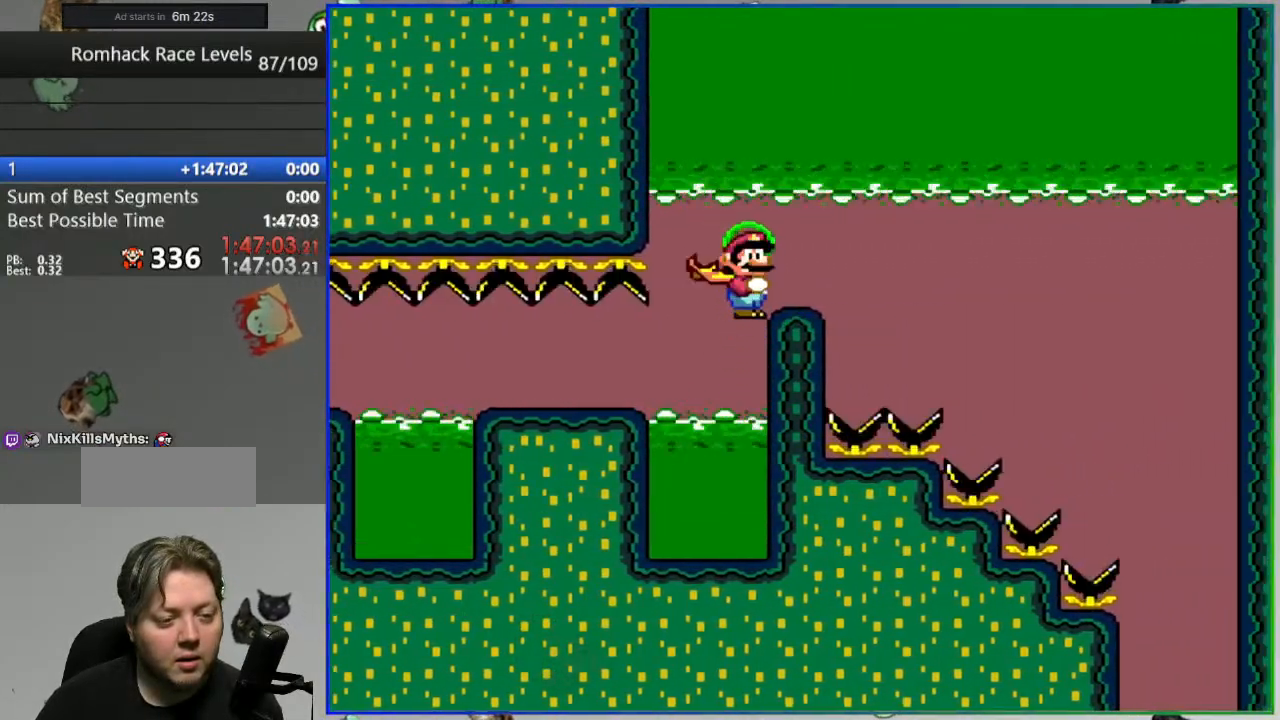
{"dt_ms": 500, "buttons": ["B", "Y", "DPAD_RIGHT"], "events": []}
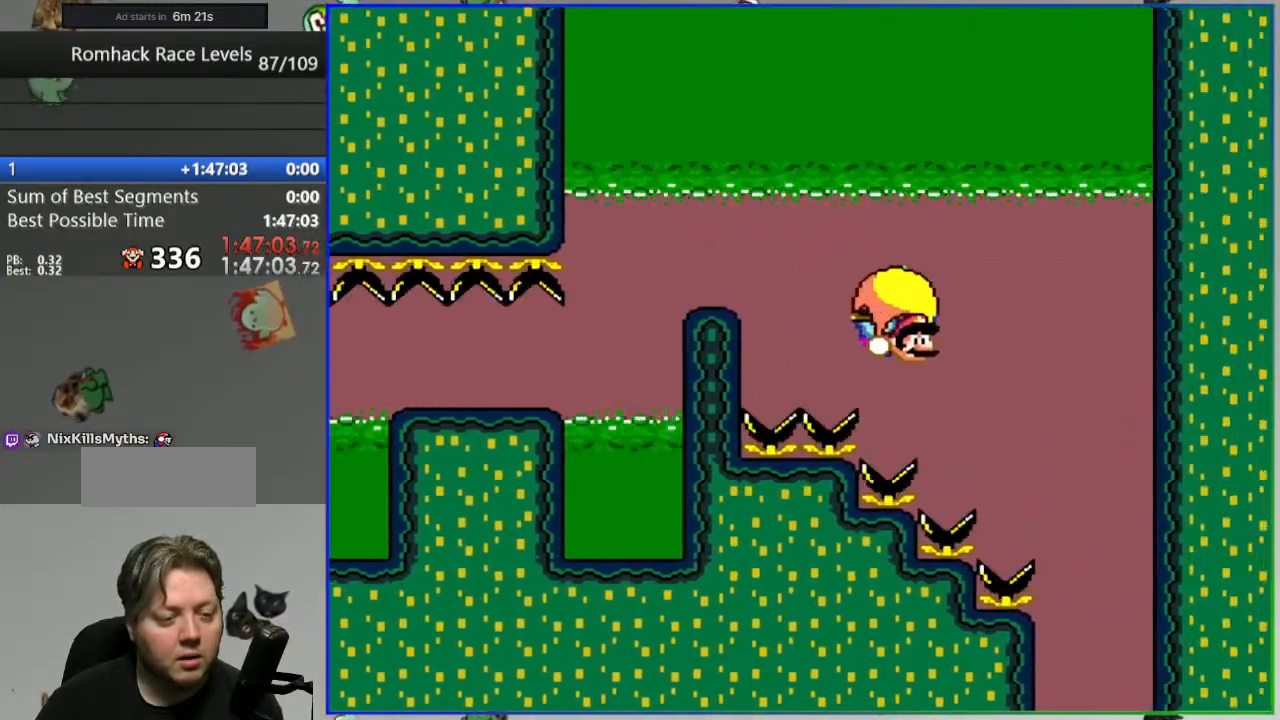
{"dt_ms": 500, "buttons": ["B", "Y"], "events": [[200, "DPAD_RIGHT", "up"], [350, "X", "down"], [450, "X", "up"]]}
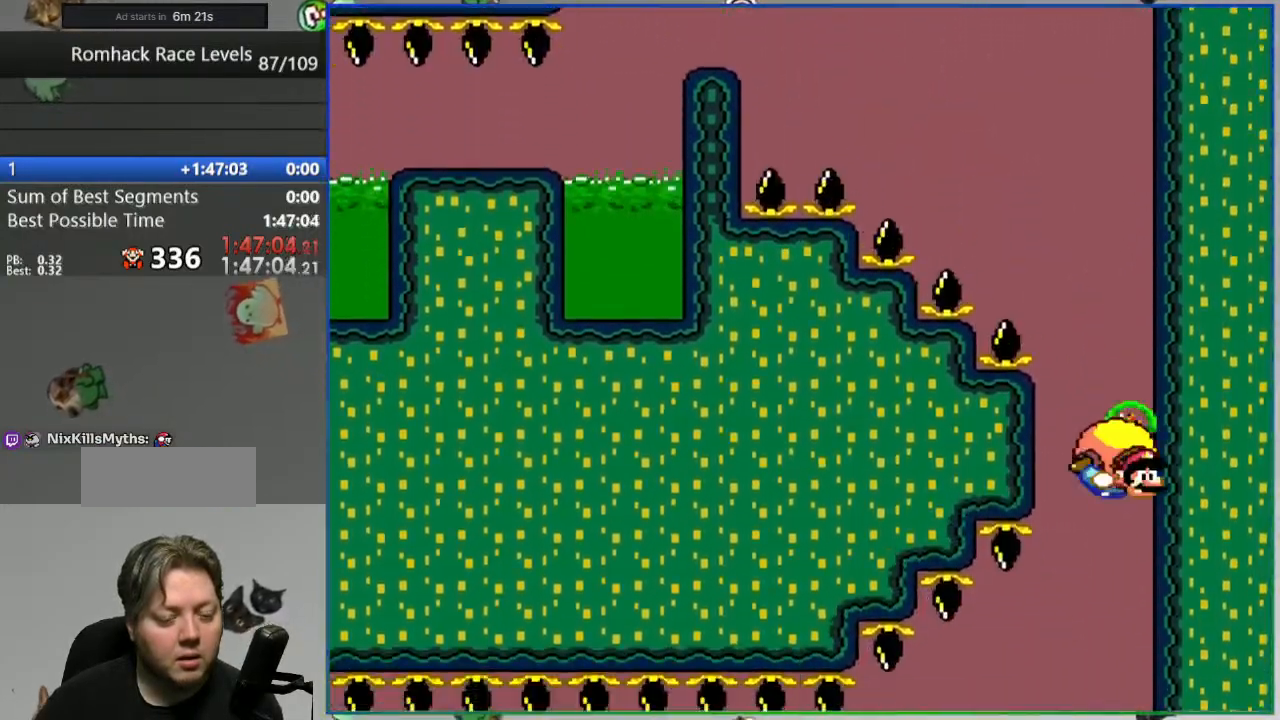
{"dt_ms": 500, "buttons": ["B", "Y", "DPAD_RIGHT"], "events": [[450, "DPAD_RIGHT", "down"]]}
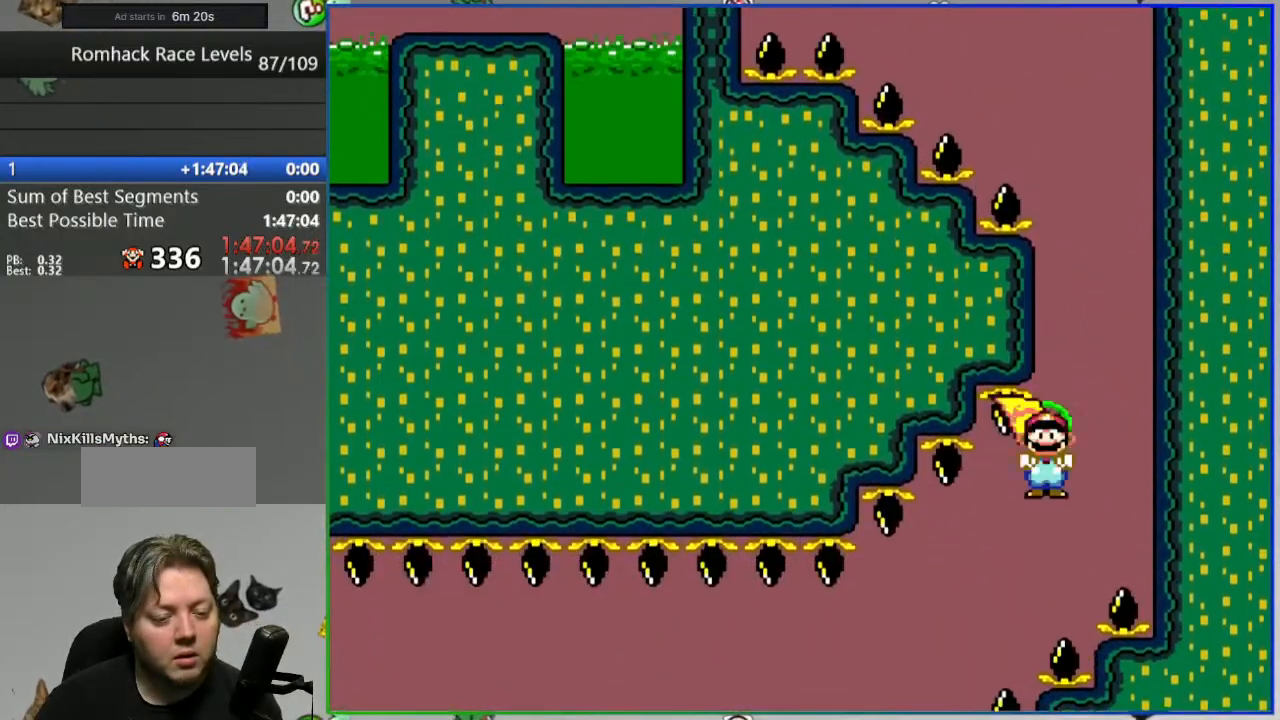
{"dt_ms": 500, "buttons": ["B", "Y"], "events": [[183, "DPAD_RIGHT", "up"]]}
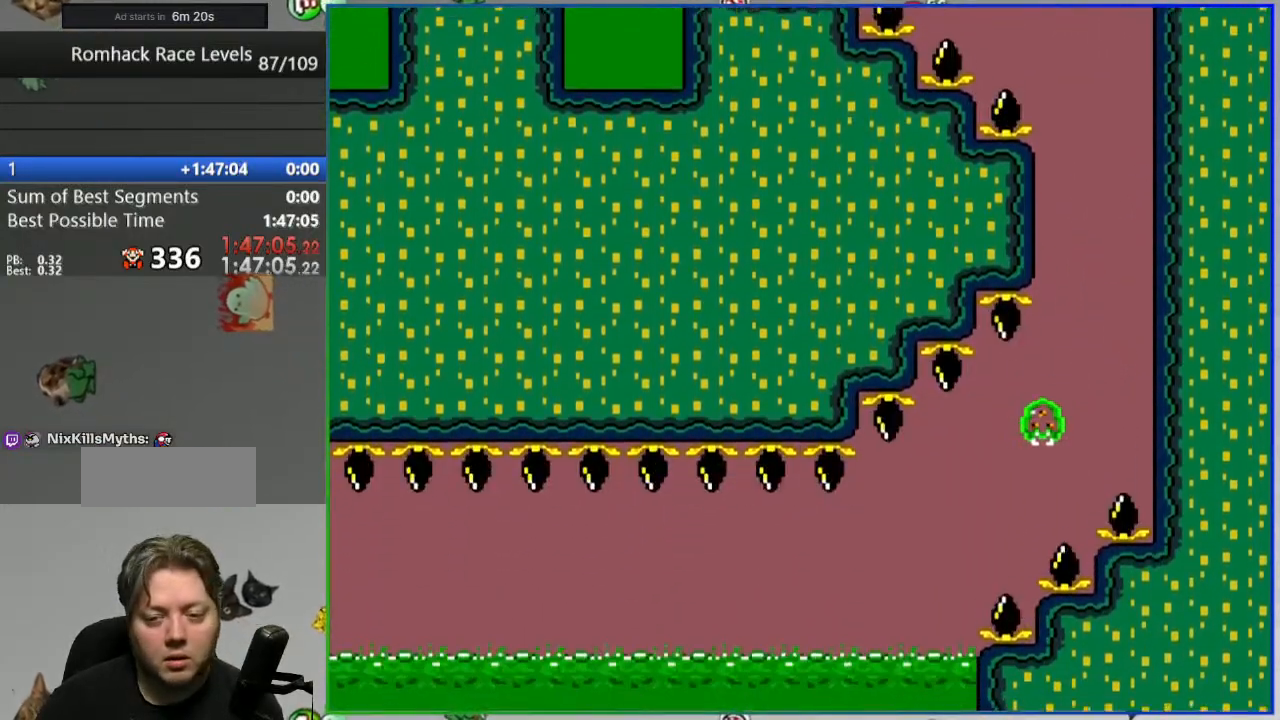
{"dt_ms": 500, "buttons": [], "events": [[50, "B", "up"], [317, "Y", "up"]]}
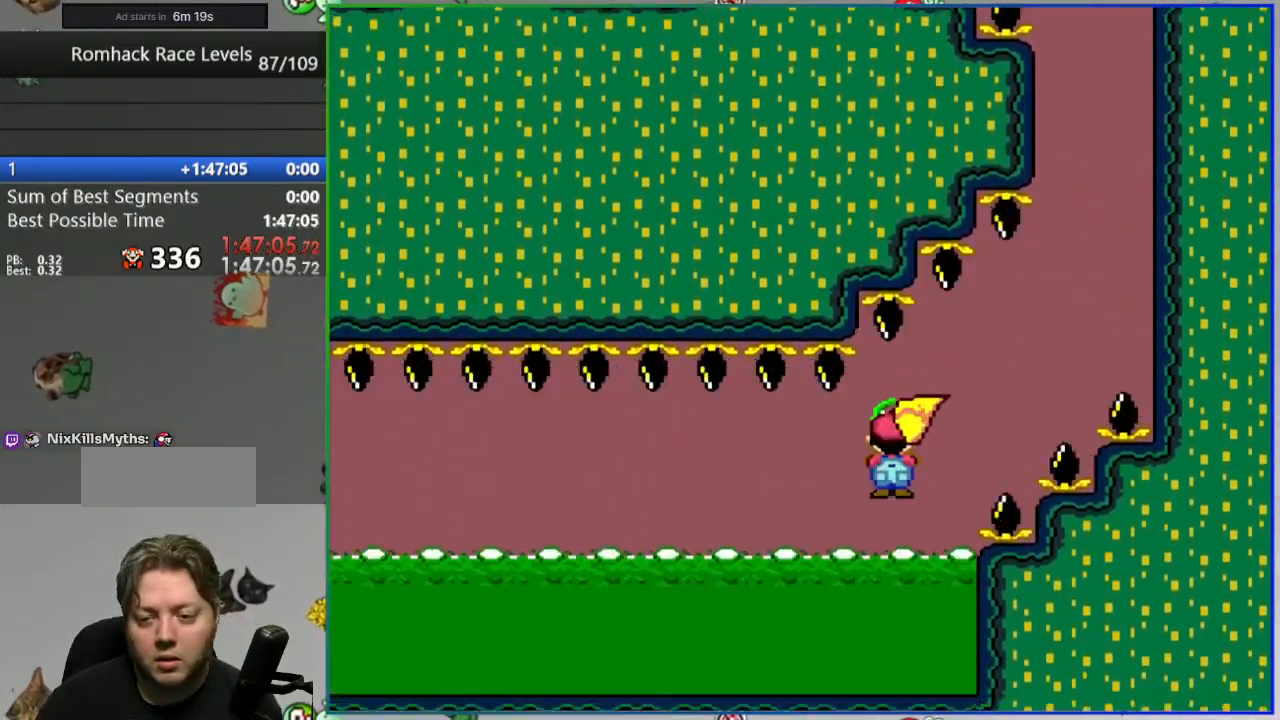
{"dt_ms": 500, "buttons": ["DPAD_RIGHT"], "events": [[150, "A", "down"], [217, "A", "up"], [300, "A", "down"], [383, "A", "up"], [467, "DPAD_RIGHT", "down"]]}
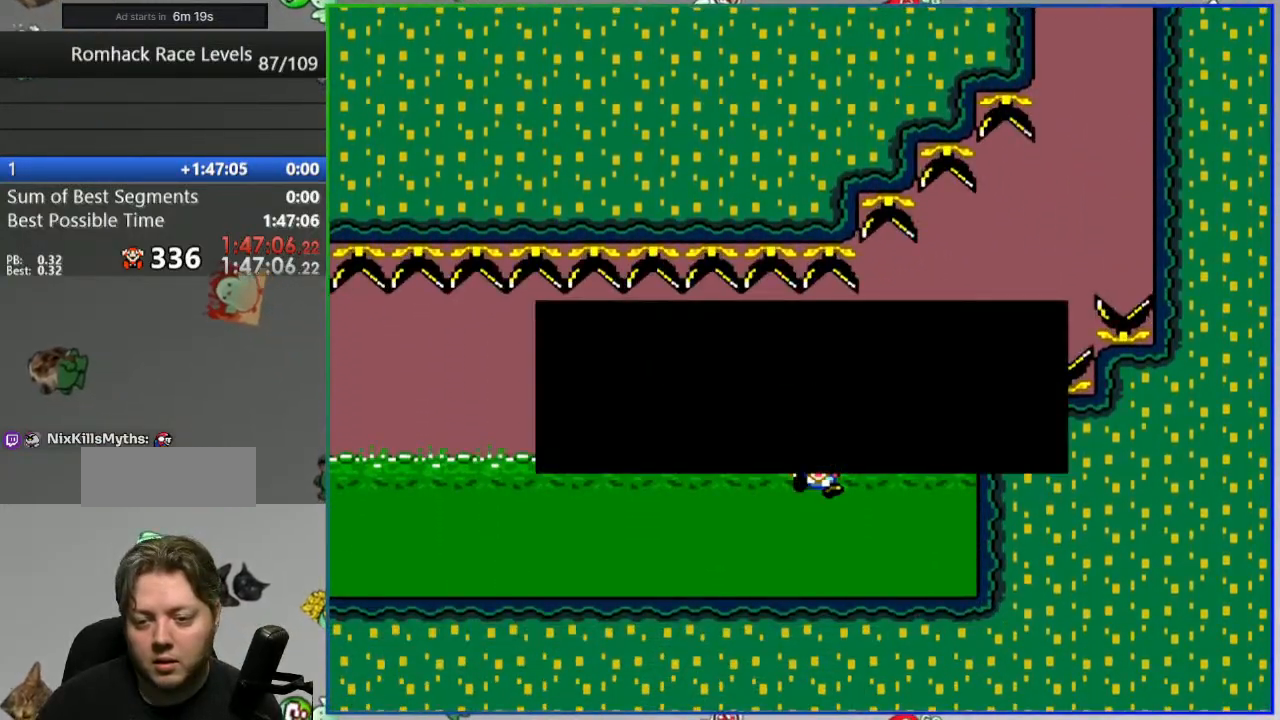
{"dt_ms": 500, "buttons": ["Y", "DPAD_RIGHT"], "events": [[17, "Y", "down"]]}
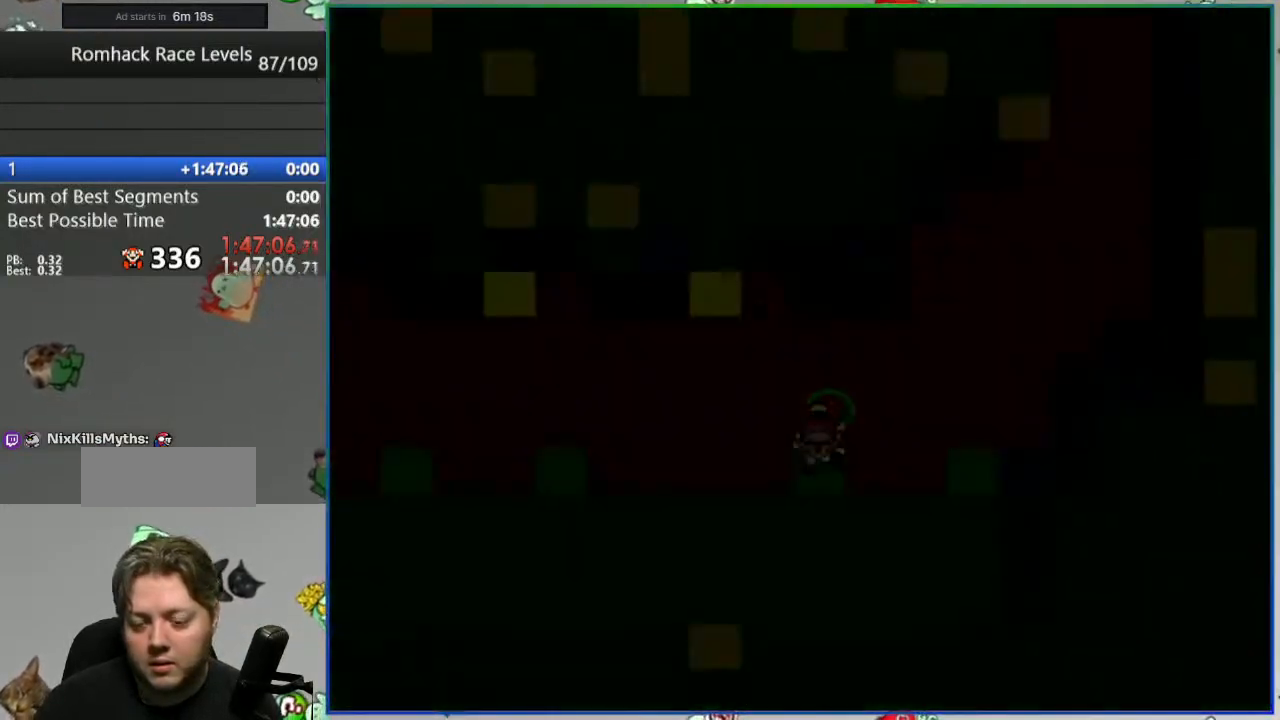
{"dt_ms": 500, "buttons": ["Y", "DPAD_RIGHT"], "events": []}
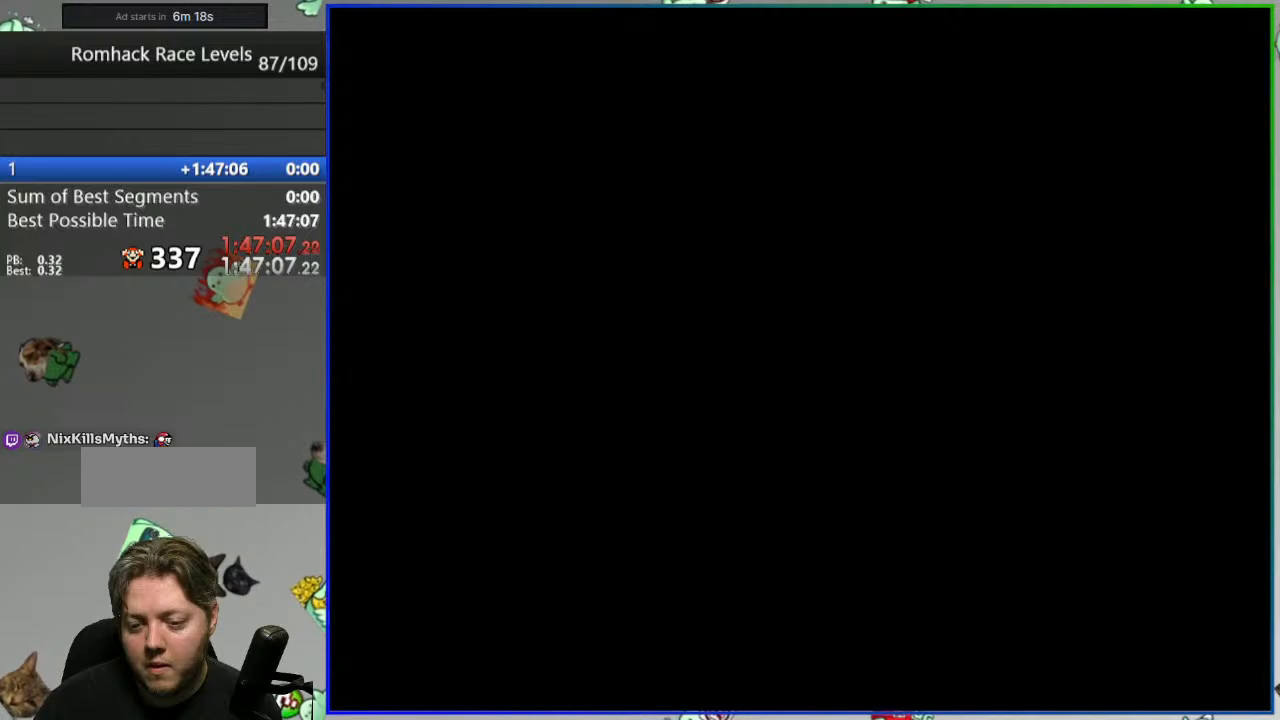
{"dt_ms": 500, "buttons": ["Y", "DPAD_RIGHT"], "events": []}
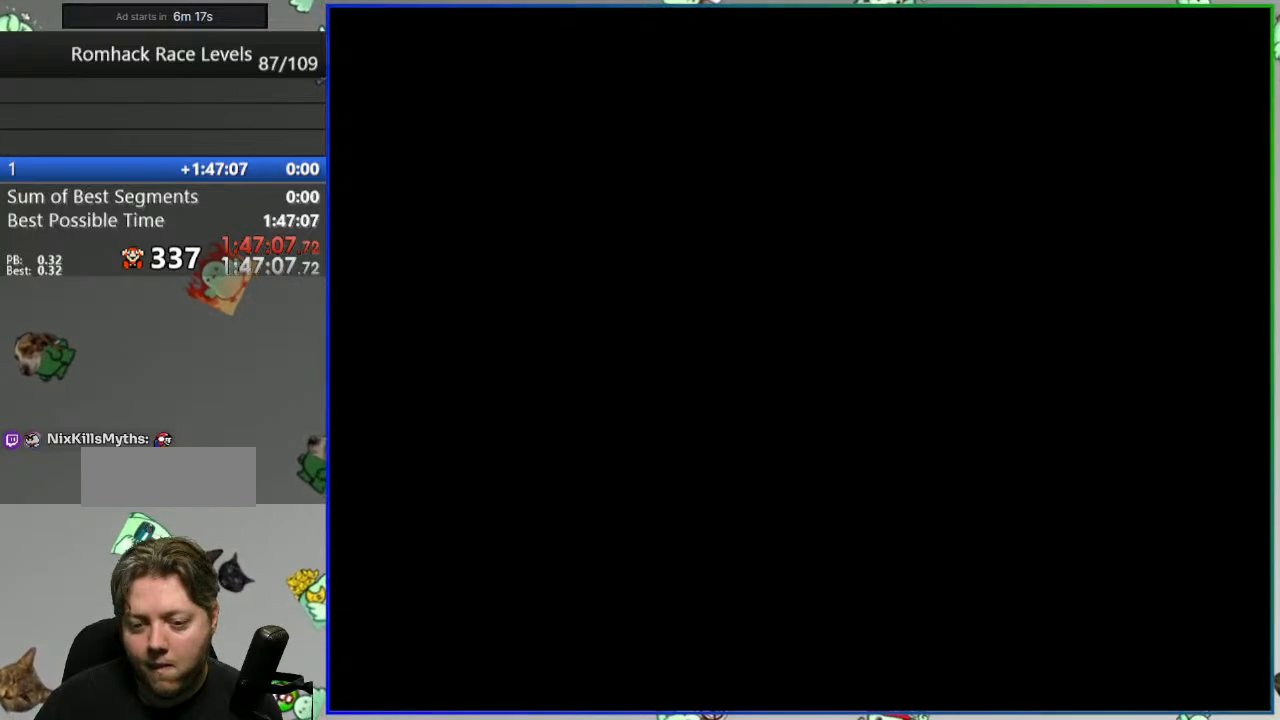
{"dt_ms": 500, "buttons": ["Y", "DPAD_RIGHT"], "events": []}
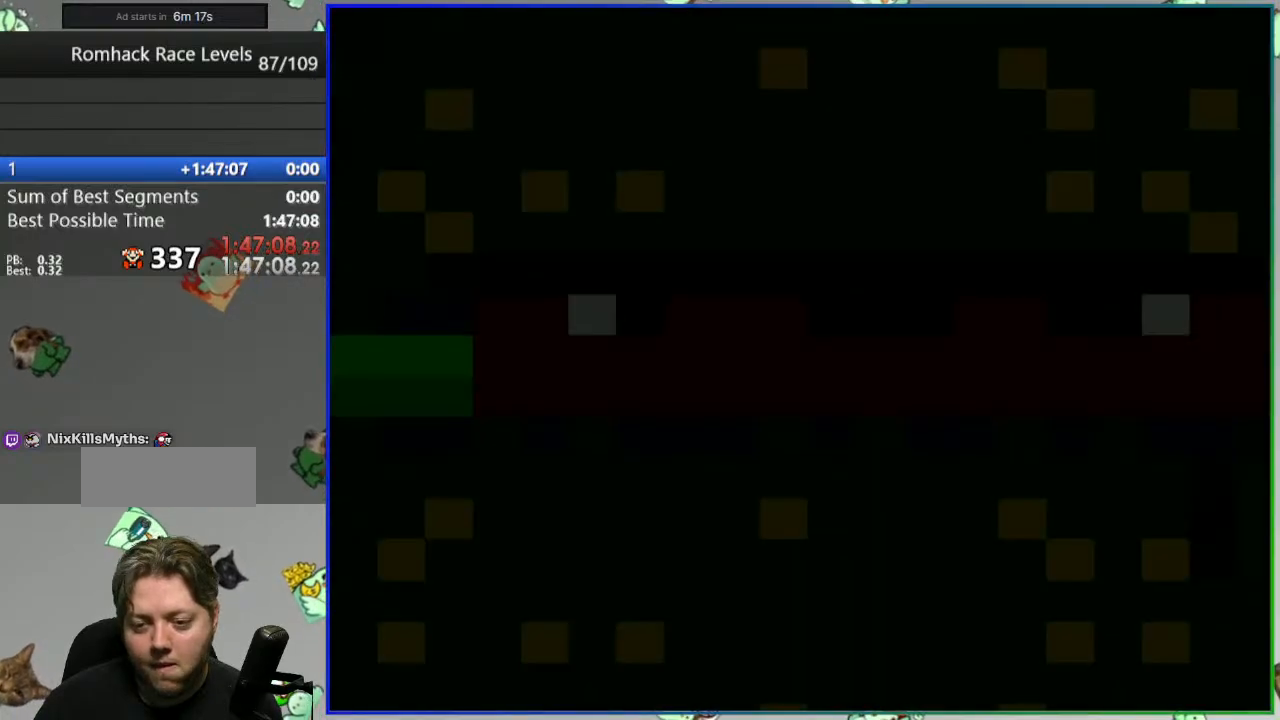
{"dt_ms": 500, "buttons": ["Y", "DPAD_RIGHT"], "events": []}
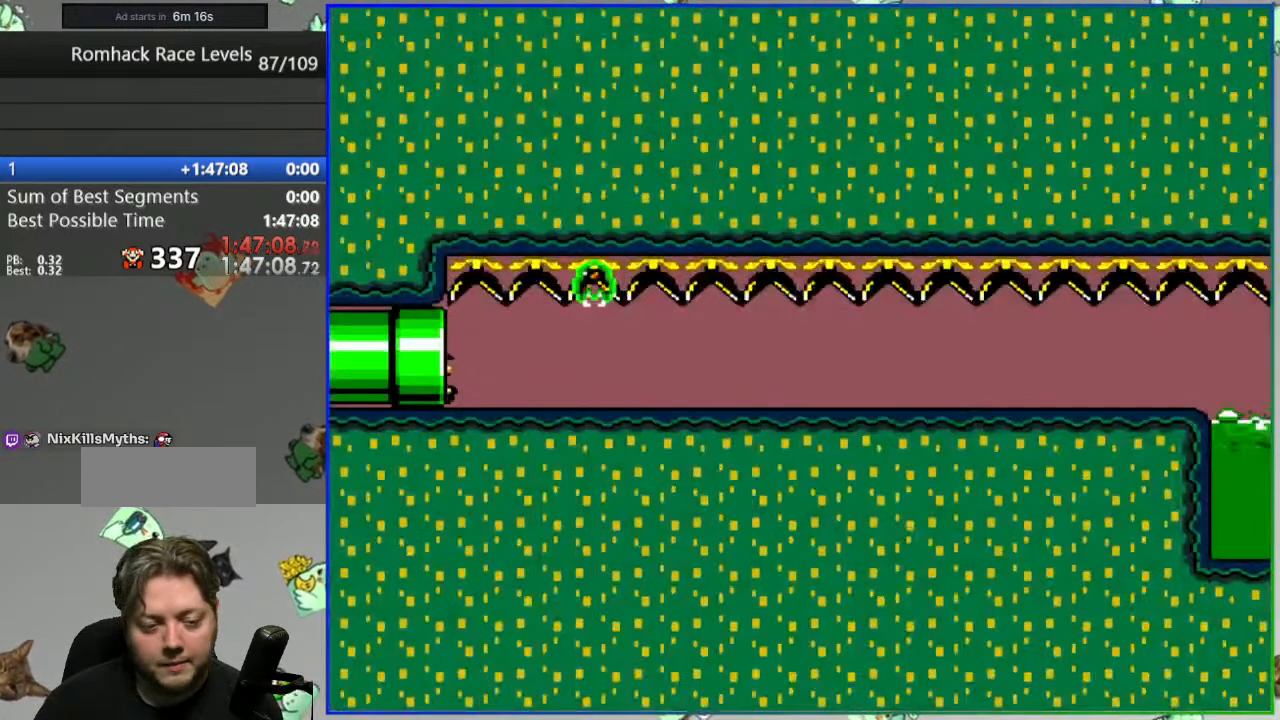
{"dt_ms": 500, "buttons": ["Y", "DPAD_RIGHT"], "events": []}
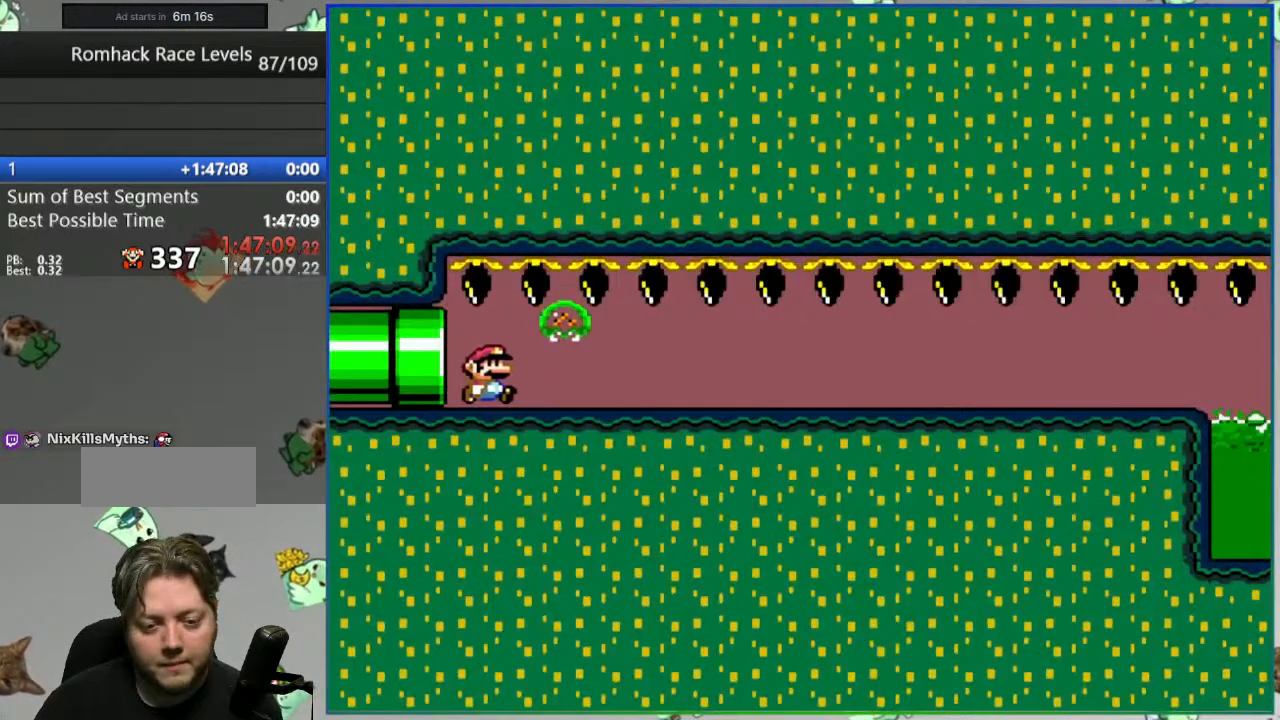
{"dt_ms": 500, "buttons": ["Y", "DPAD_RIGHT"], "events": []}
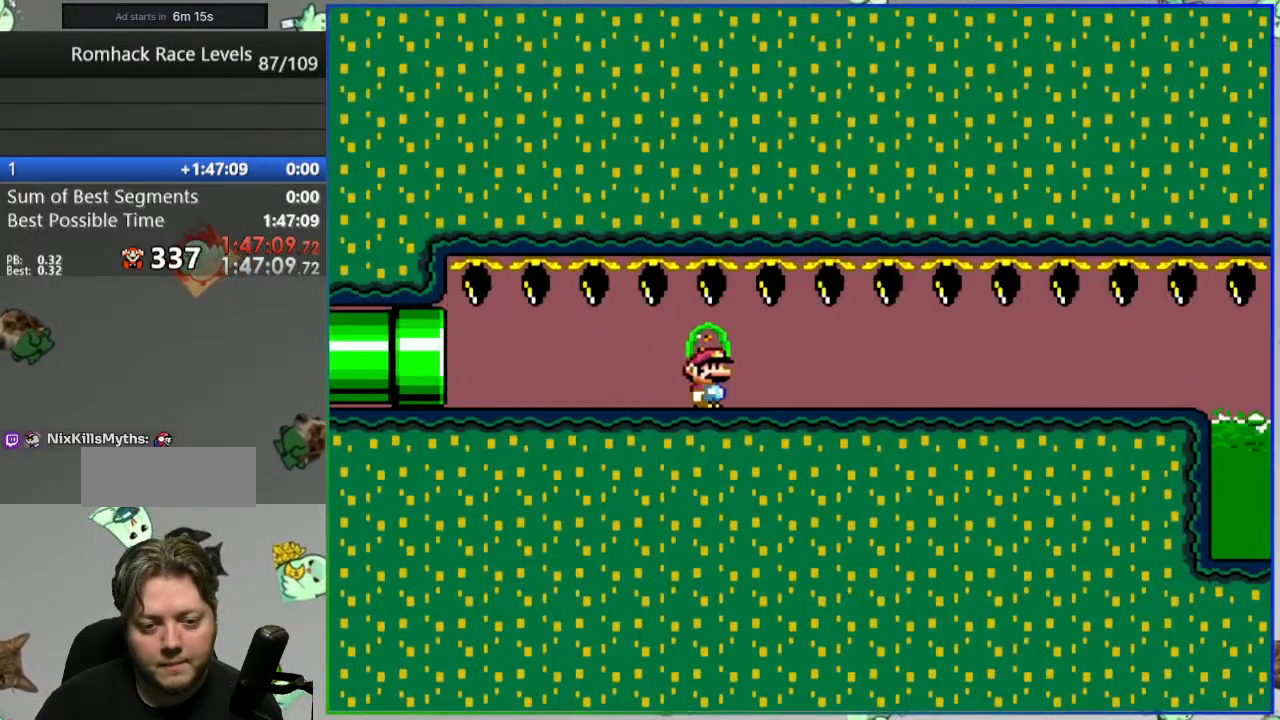
{"dt_ms": 500, "buttons": ["Y", "DPAD_RIGHT"], "events": []}
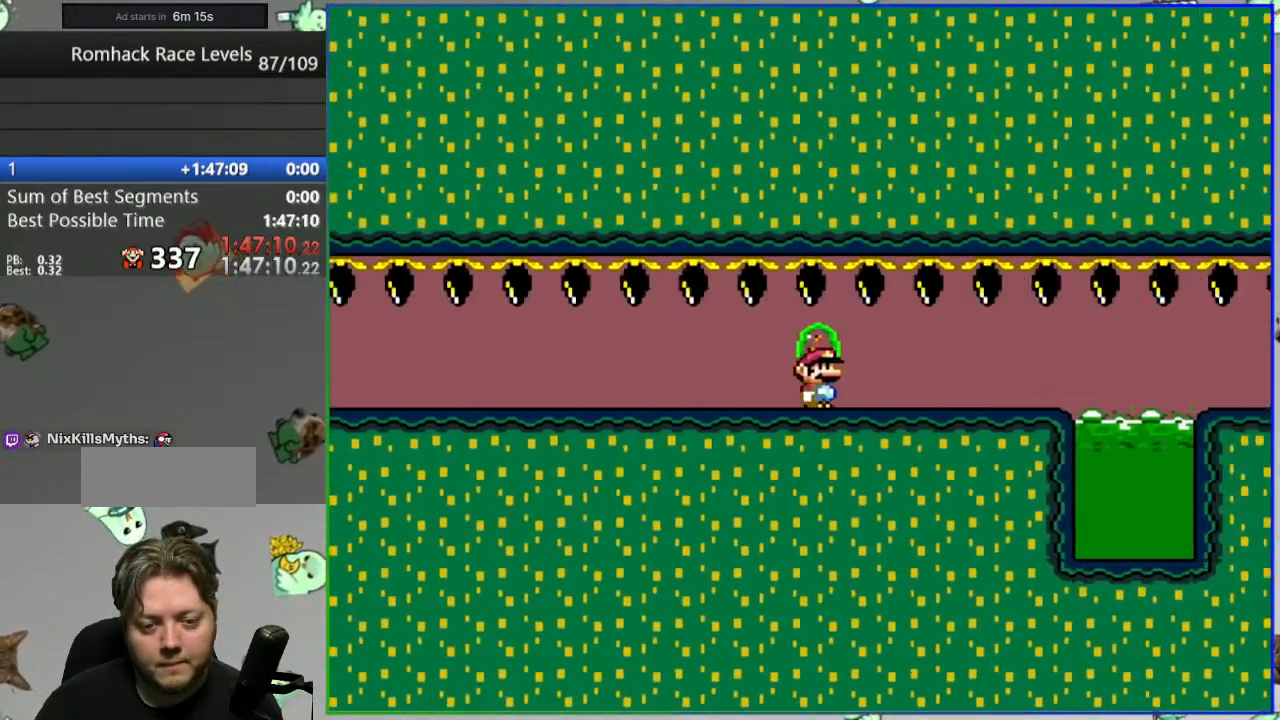
{"dt_ms": 500, "buttons": ["Y", "DPAD_RIGHT"], "events": [[200, "A", "down"], [367, "A", "up"]]}
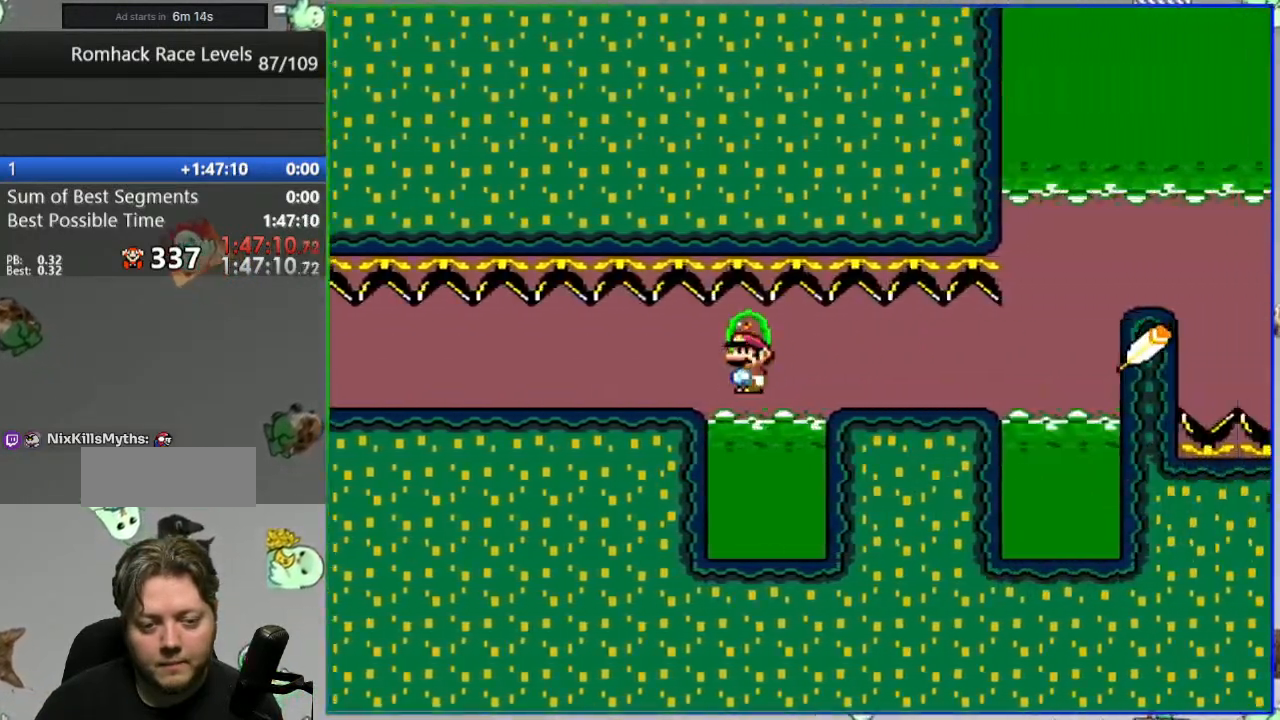
{"dt_ms": 500, "buttons": ["A", "Y", "DPAD_RIGHT"], "events": [[133, "A", "down"]]}
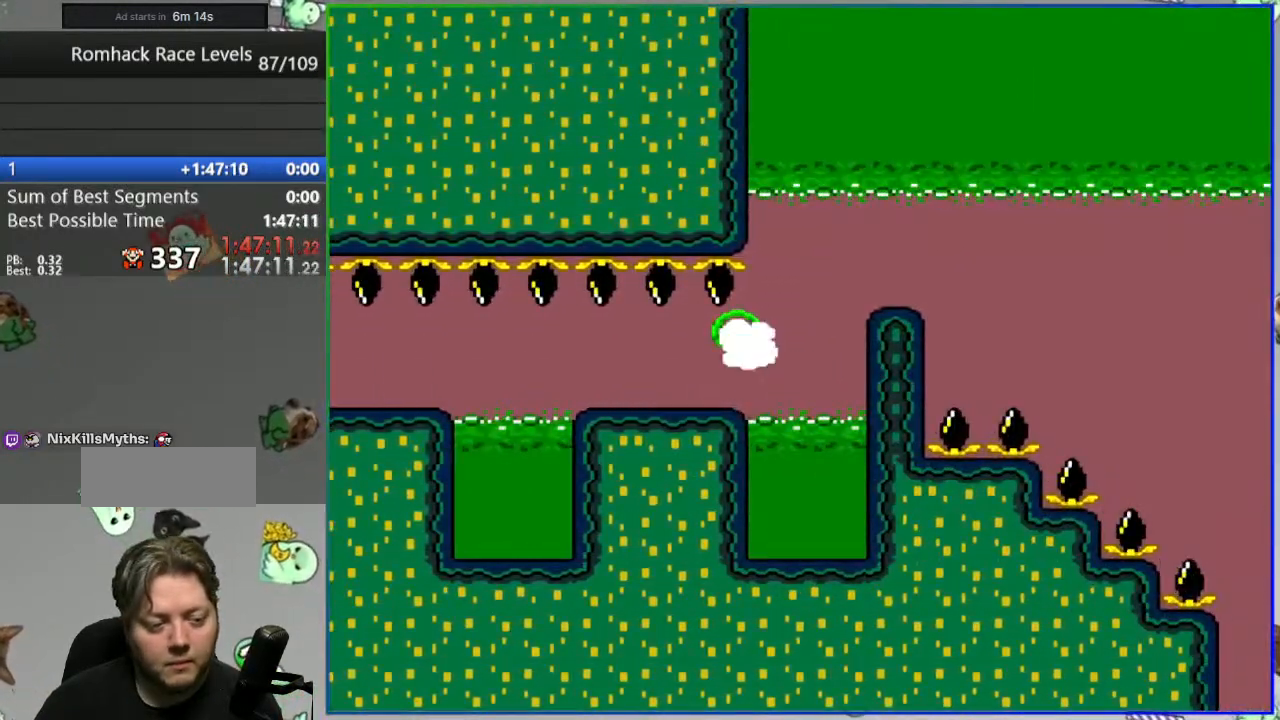
{"dt_ms": 500, "buttons": ["A", "Y", "DPAD_RIGHT"], "events": []}